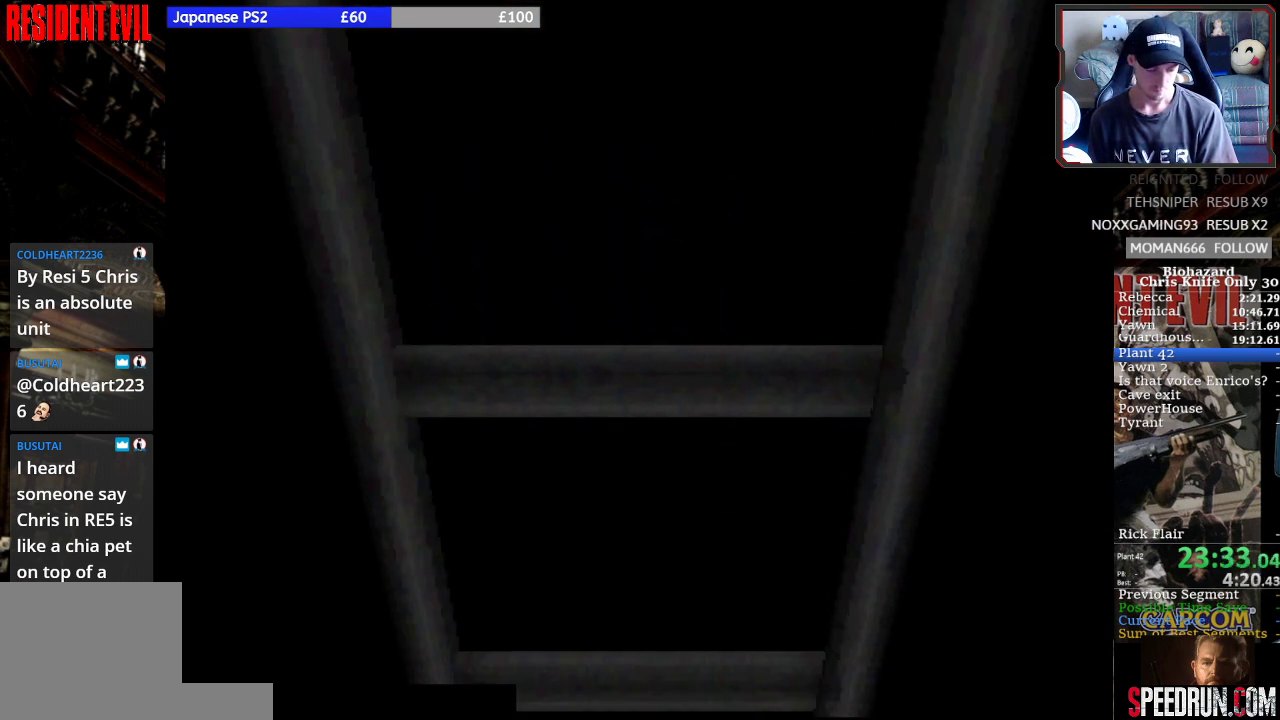
Gameplay with a controller (PlayStation layout); each line is a JSON object with the inputs held at the frame after it. "events" lists button and stick changes between this image and that frame as [ms after this image, input, new state], when the widget could be followed in between. Not read: L1 L3 R1 R3 right_stick.
{"buttons": ["SQUARE", "DPAD_UP"], "left_stick": "center", "events": []}
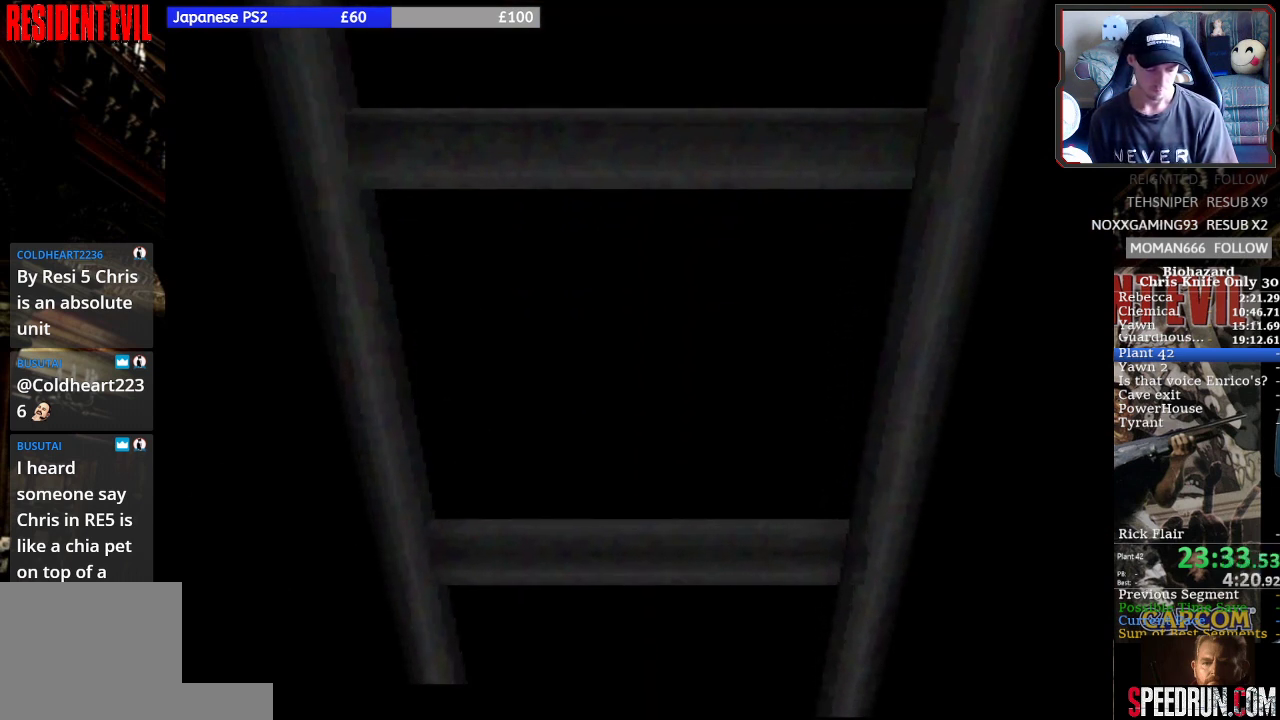
{"buttons": ["SQUARE", "DPAD_UP"], "left_stick": "center", "events": []}
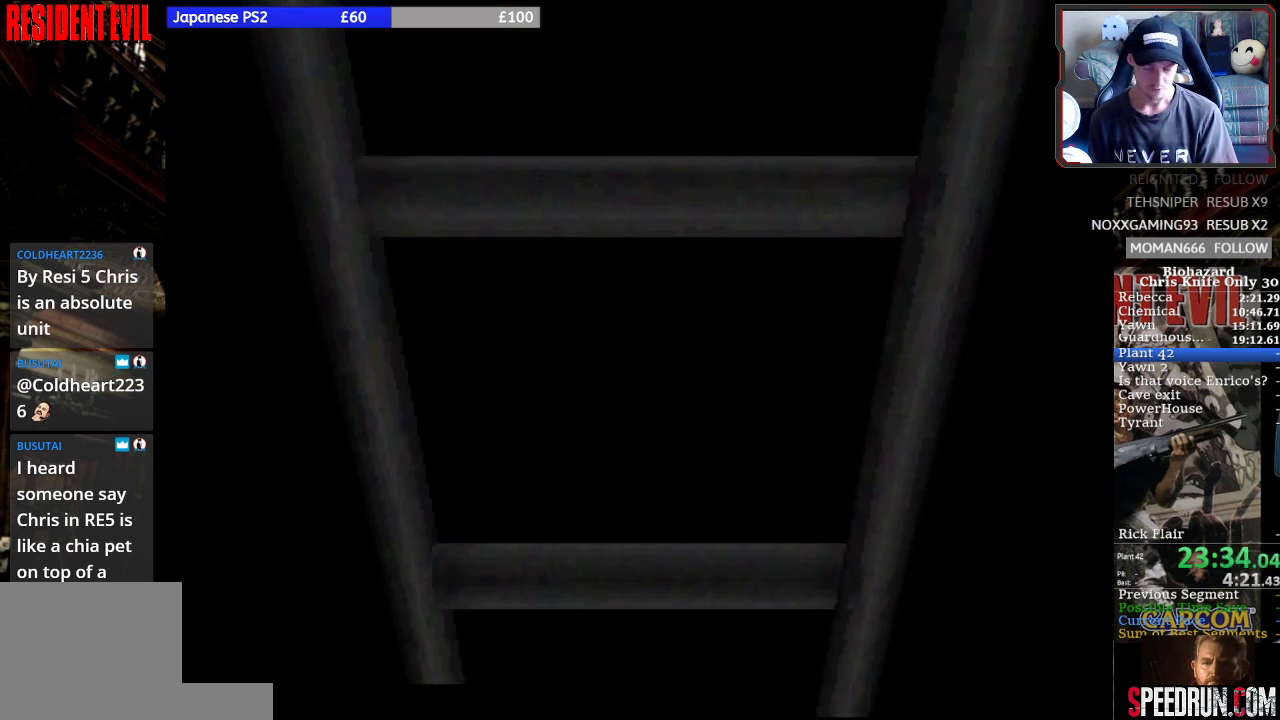
{"buttons": ["SQUARE", "DPAD_UP"], "left_stick": "center", "events": []}
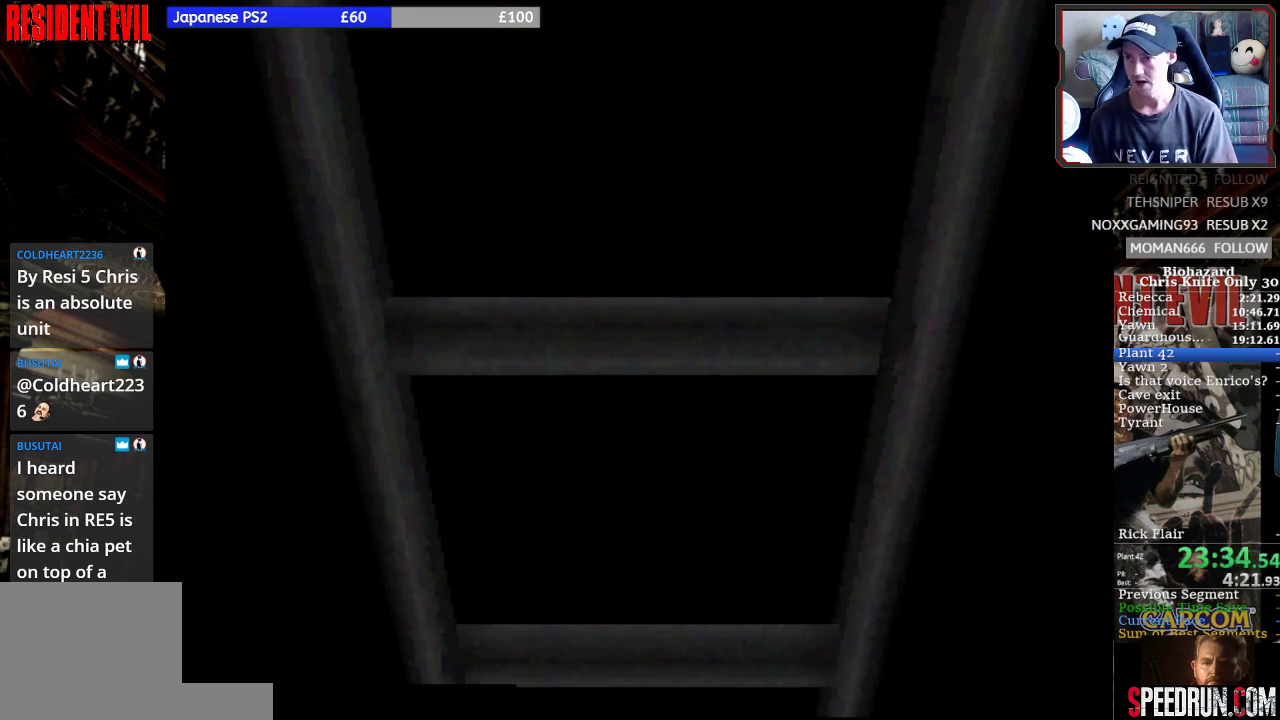
{"buttons": ["SQUARE", "DPAD_UP"], "left_stick": "center", "events": []}
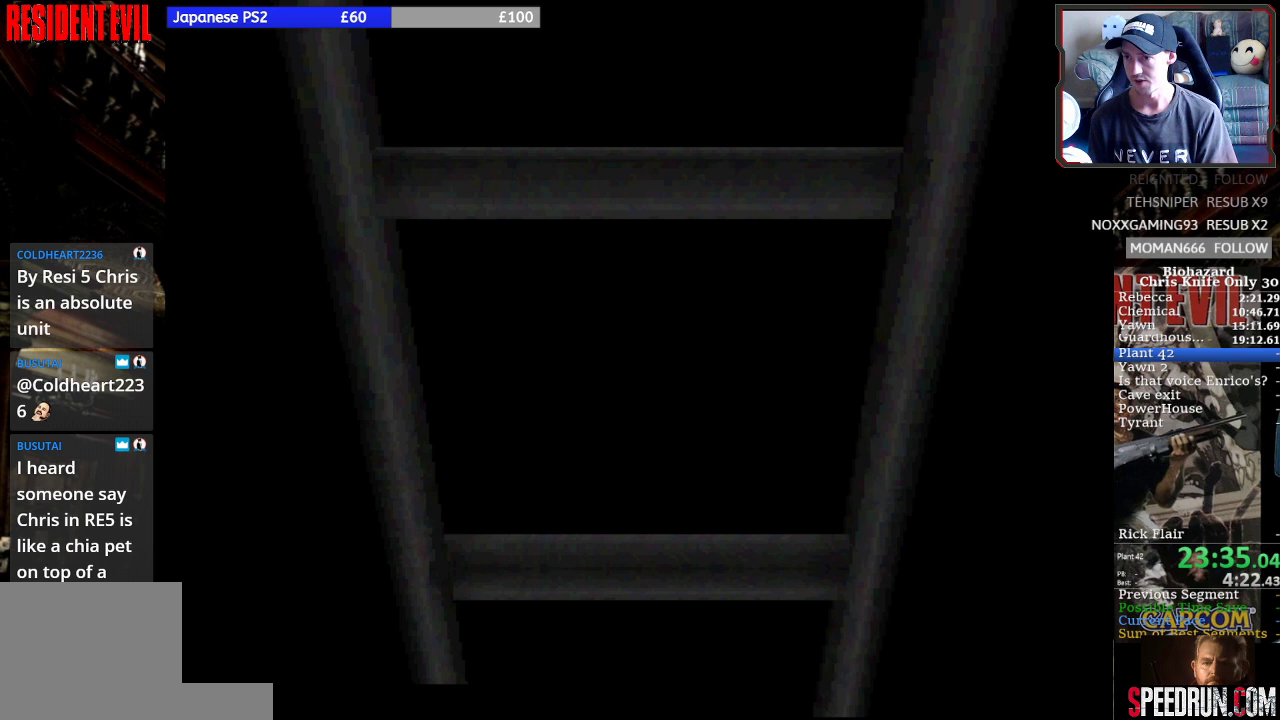
{"buttons": ["SQUARE", "DPAD_UP"], "left_stick": "center", "events": []}
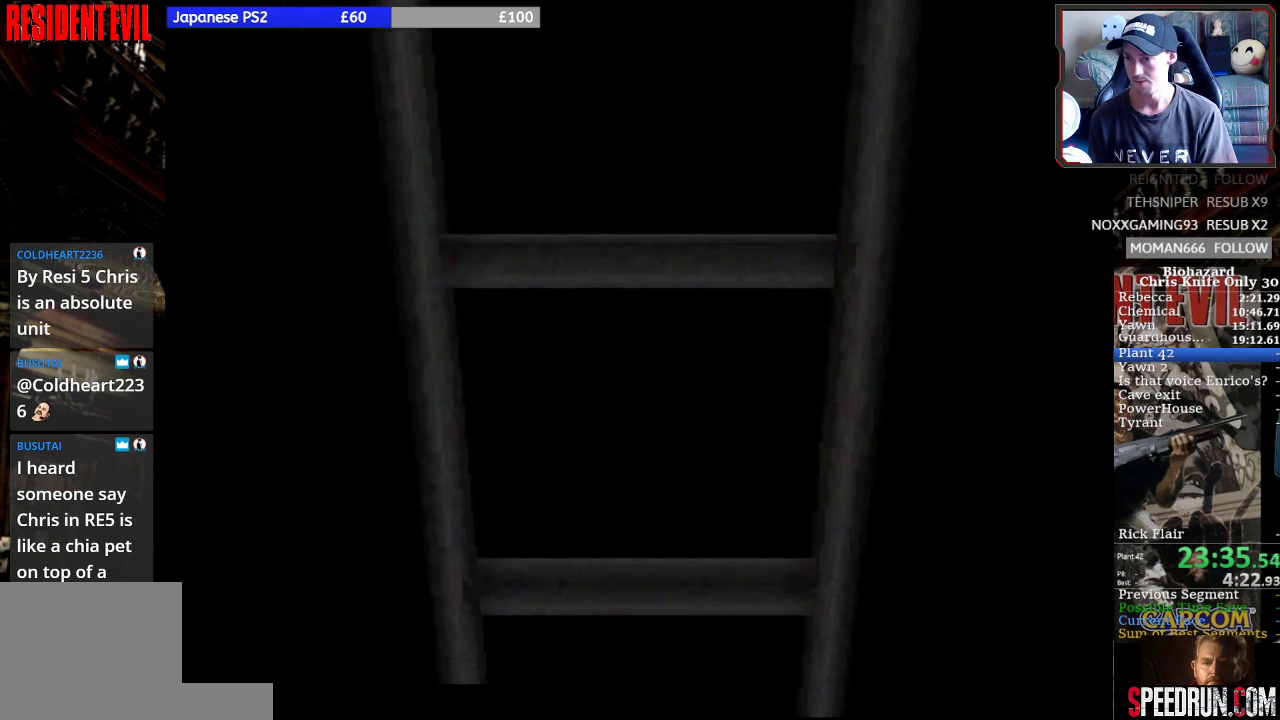
{"buttons": ["SQUARE", "DPAD_UP"], "left_stick": "center", "events": []}
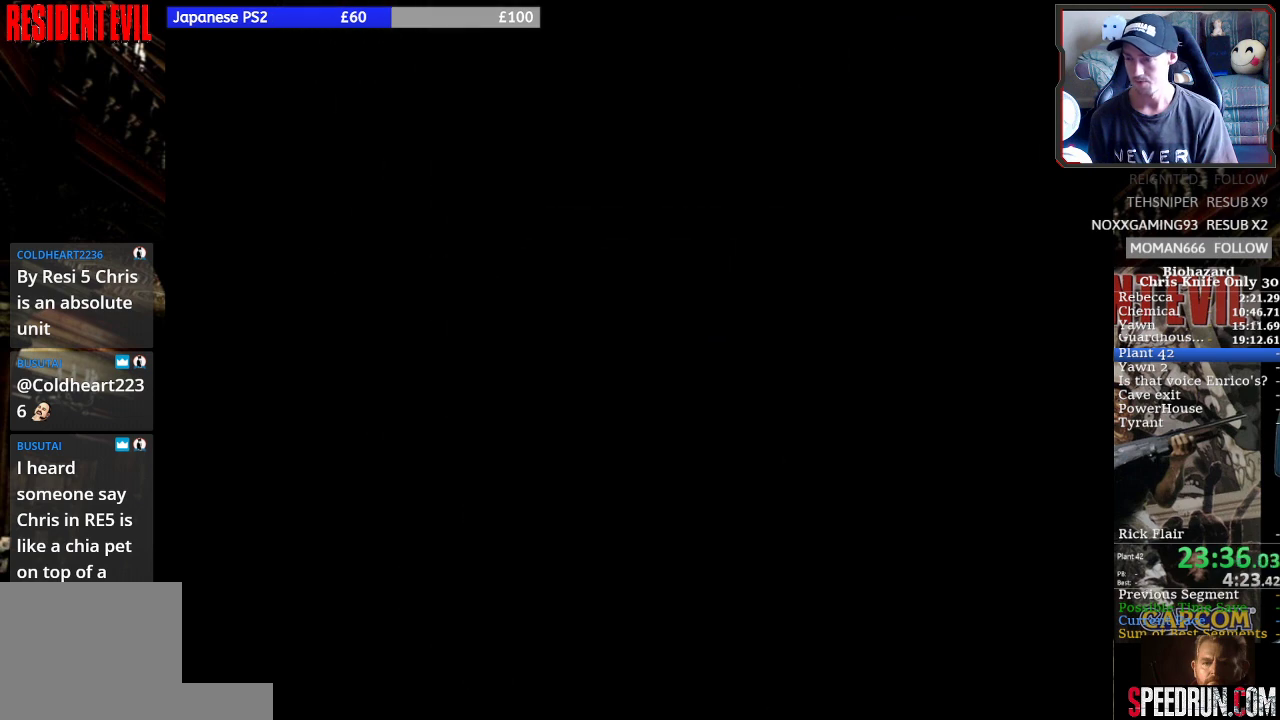
{"buttons": ["SQUARE", "DPAD_UP"], "left_stick": "center", "events": []}
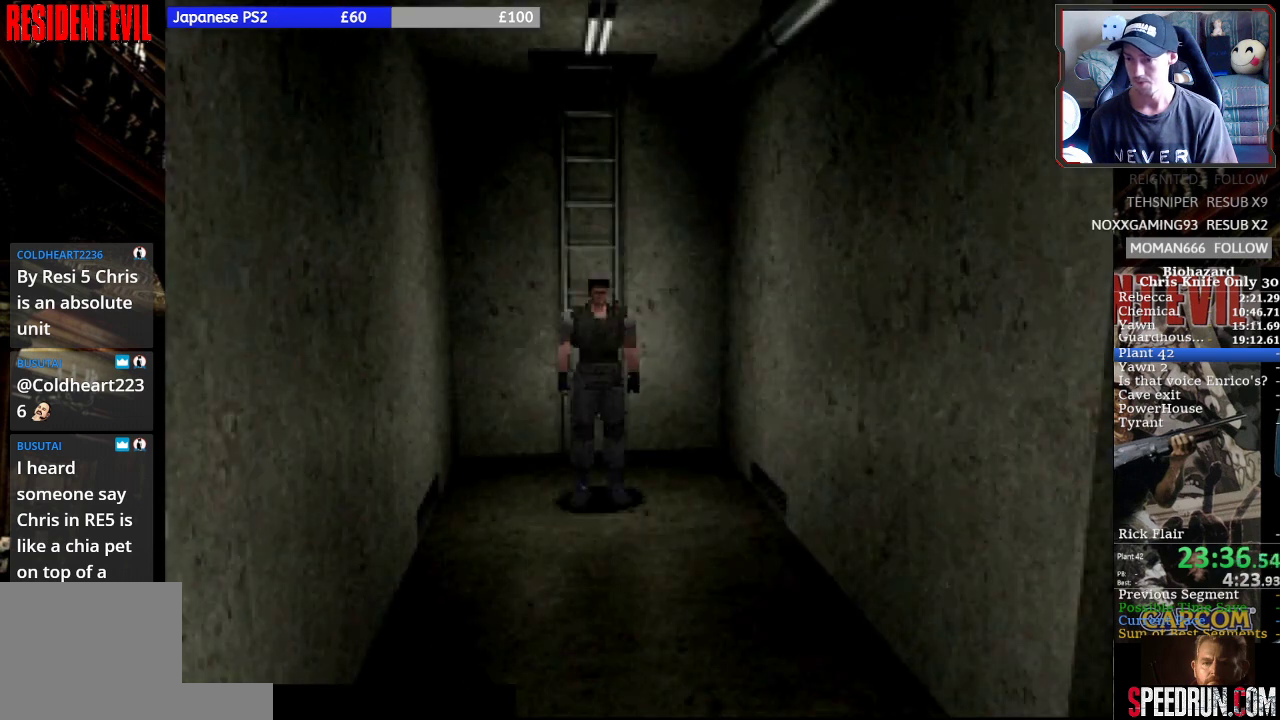
{"buttons": ["SQUARE", "DPAD_UP"], "left_stick": "center", "events": []}
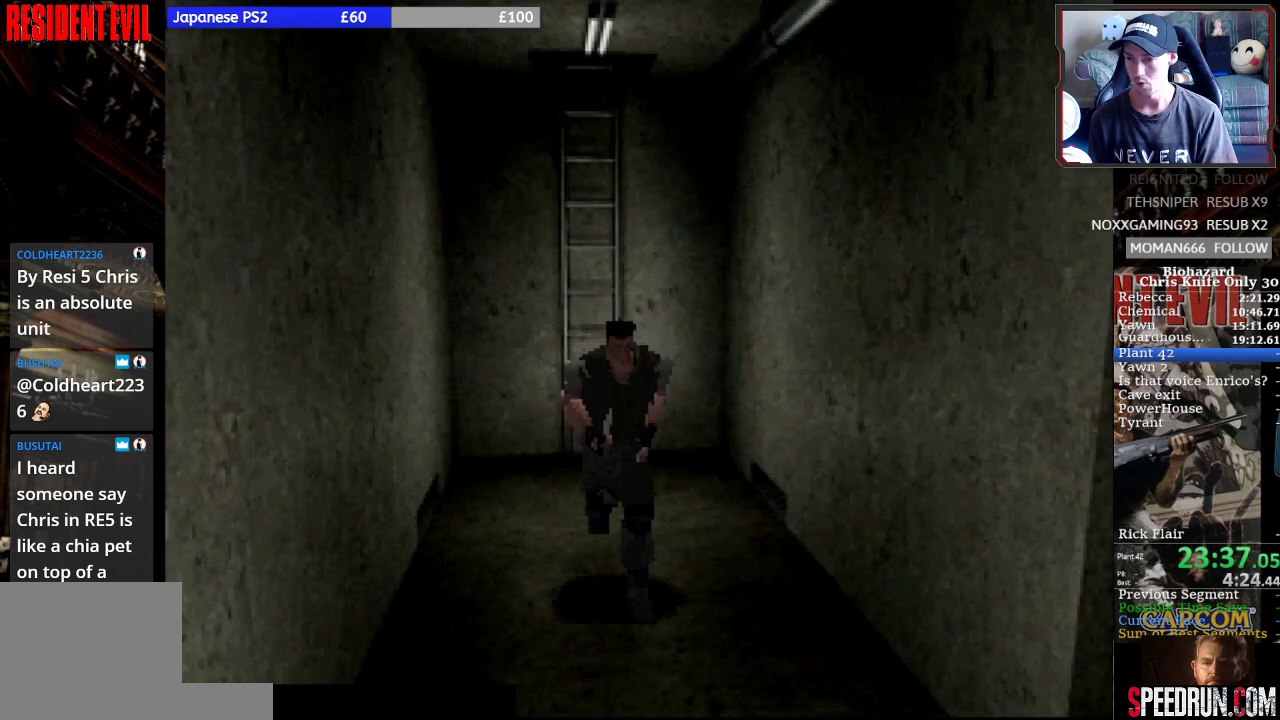
{"buttons": ["SQUARE", "DPAD_UP"], "left_stick": "center", "events": []}
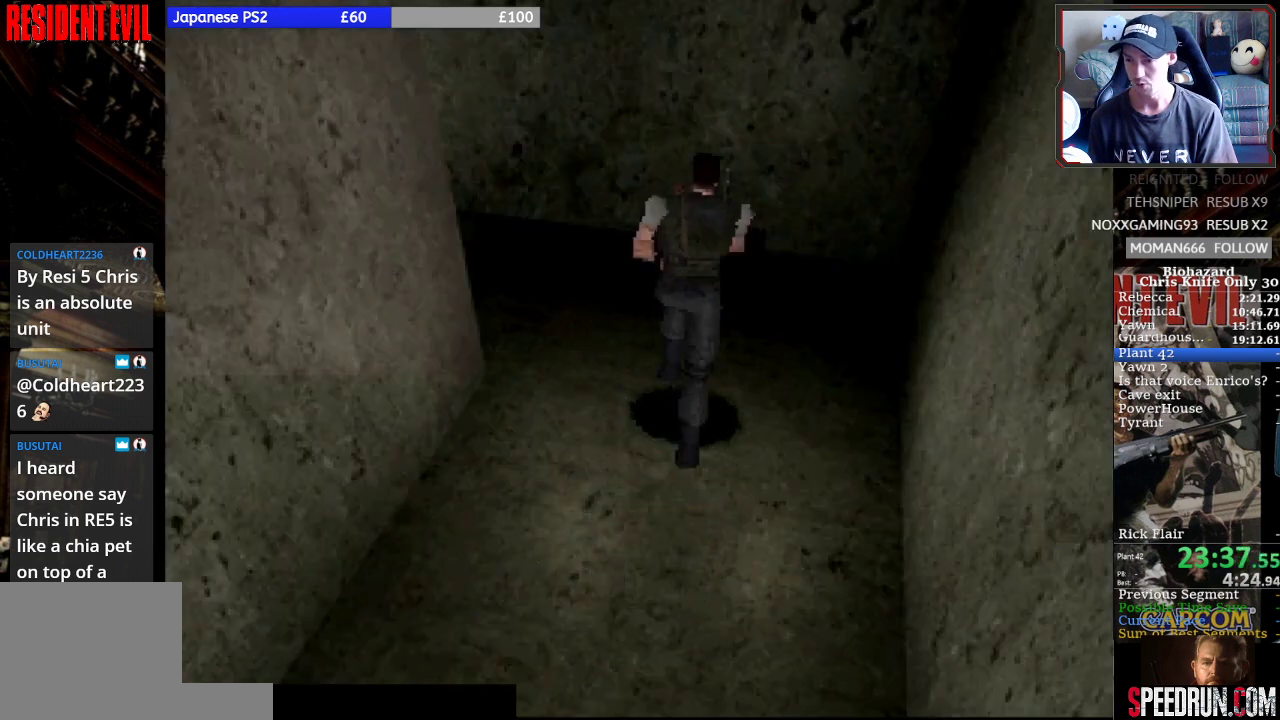
{"buttons": ["SQUARE", "DPAD_UP", "DPAD_LEFT"], "left_stick": "center", "events": [[67, "DPAD_LEFT", "down"]]}
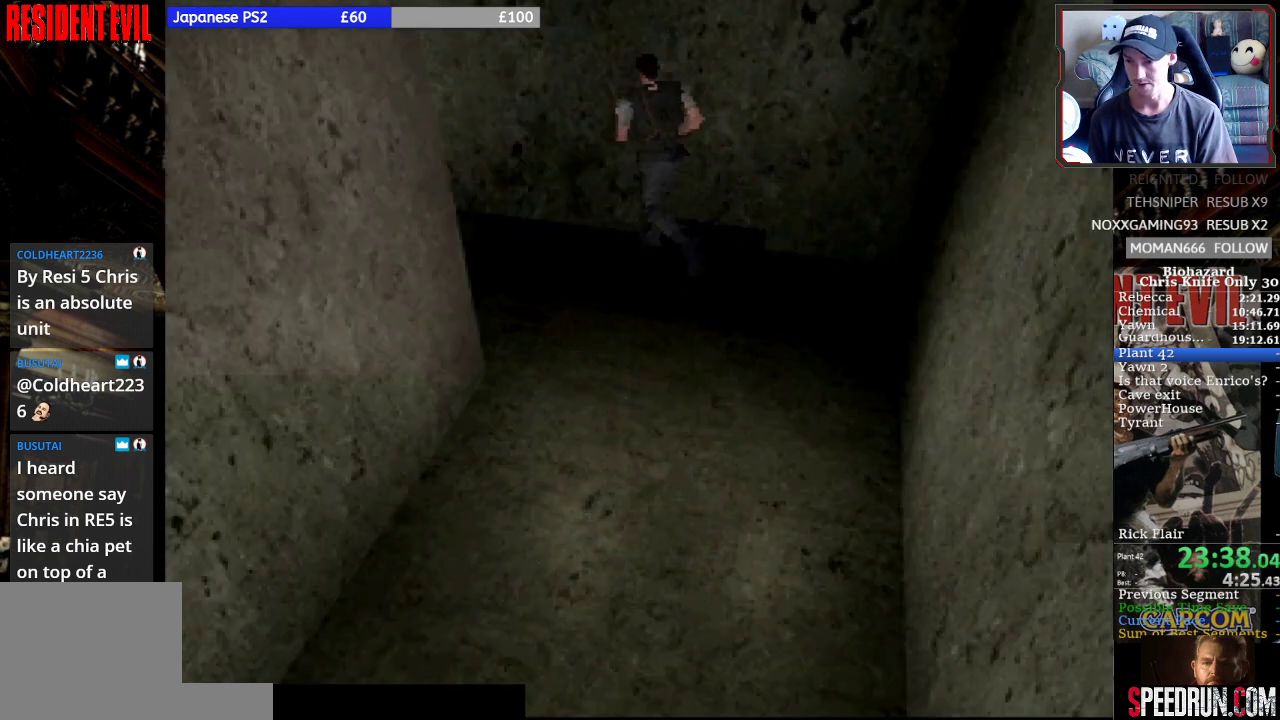
{"buttons": ["SQUARE", "DPAD_UP"], "left_stick": "center", "events": [[433, "DPAD_LEFT", "up"]]}
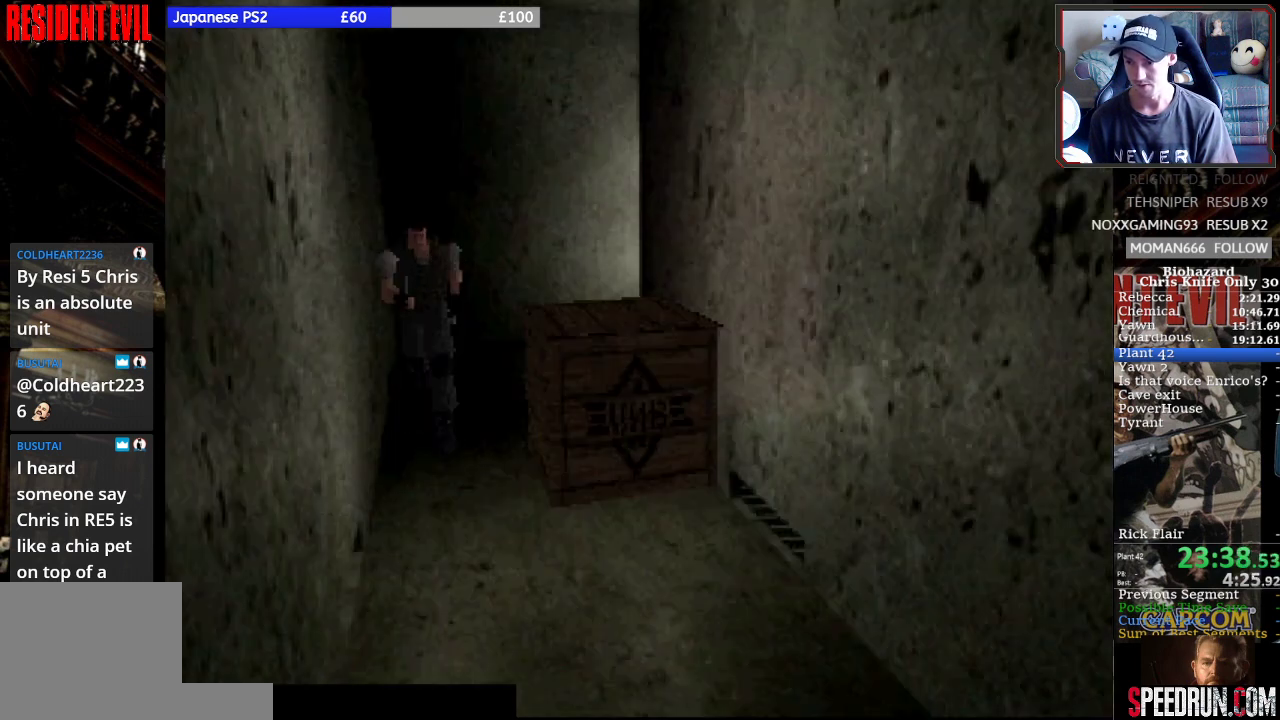
{"buttons": ["SQUARE", "DPAD_UP", "DPAD_LEFT"], "left_stick": "center", "events": [[333, "DPAD_LEFT", "down"]]}
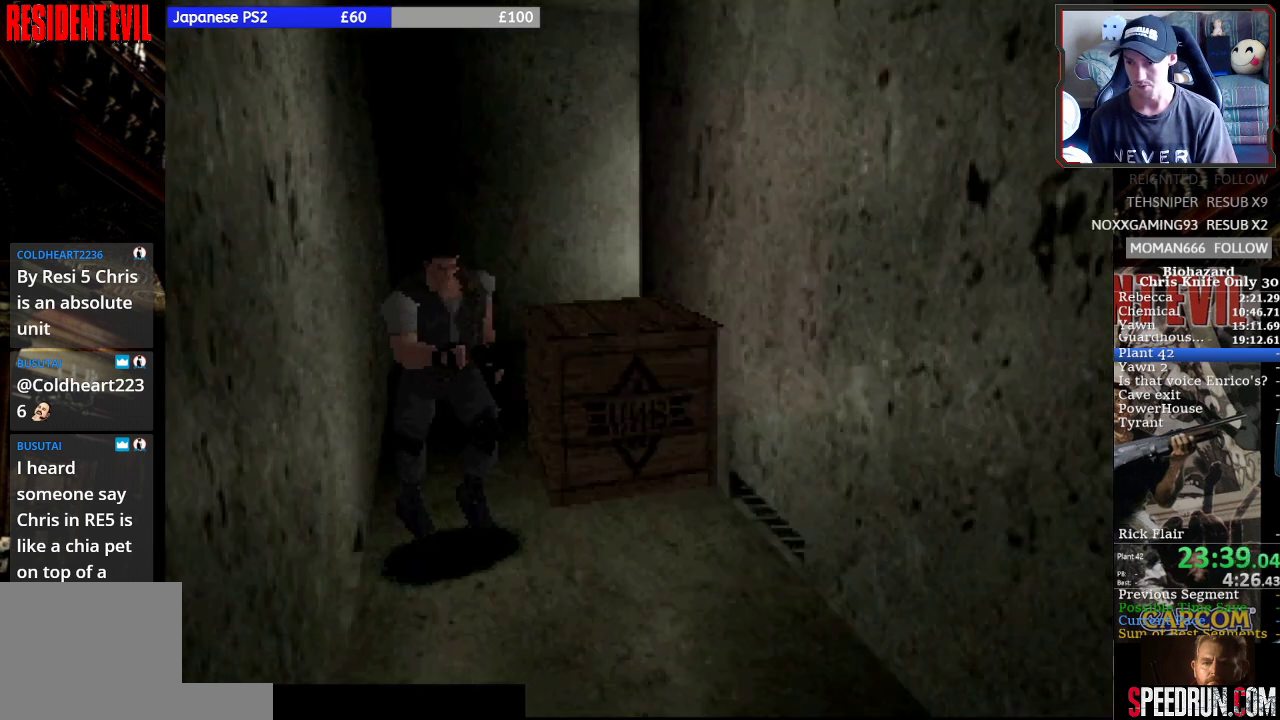
{"buttons": ["SQUARE", "DPAD_LEFT"], "left_stick": "center", "events": [[233, "DPAD_UP", "up"]]}
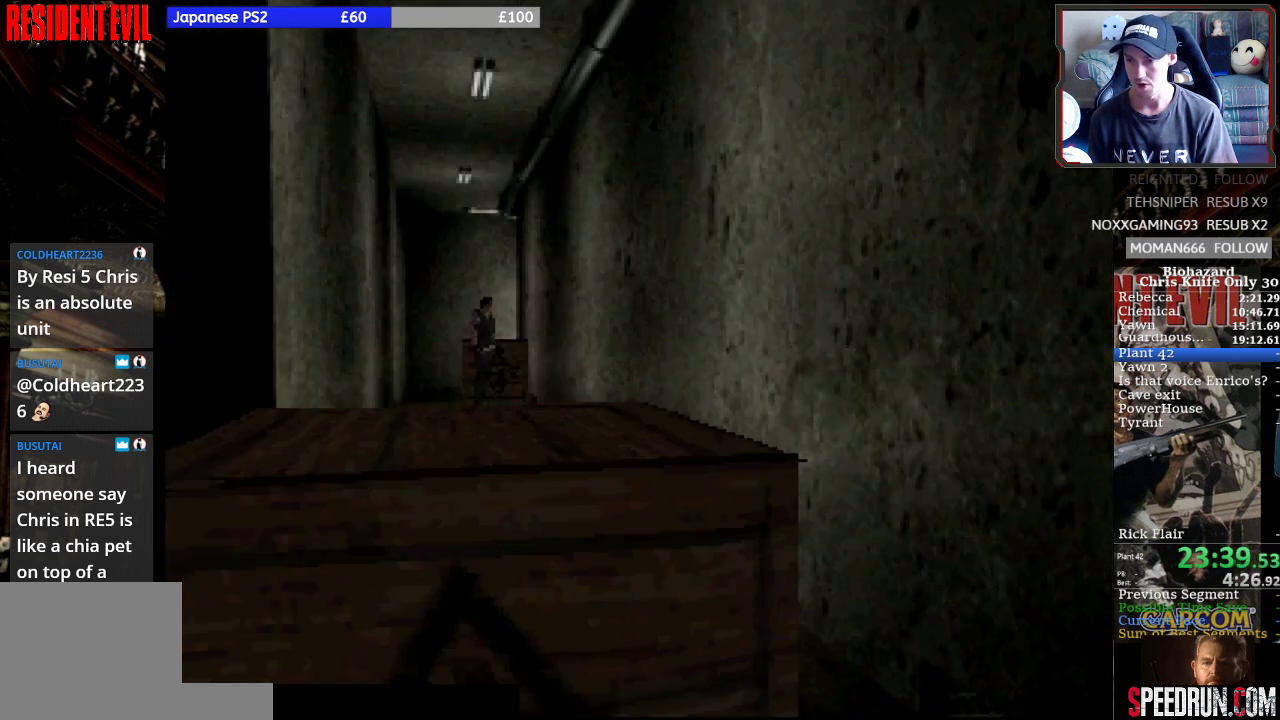
{"buttons": ["SQUARE", "DPAD_UP", "DPAD_LEFT"], "left_stick": "center", "events": [[367, "DPAD_UP", "down"]]}
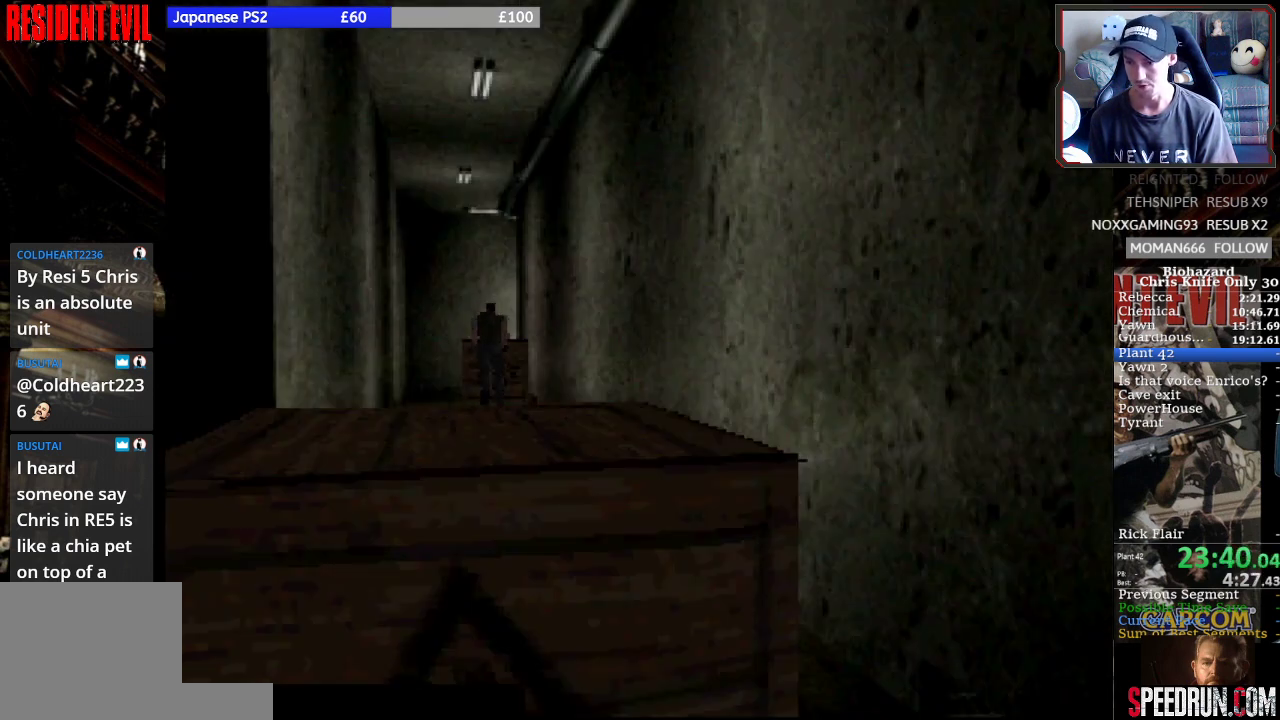
{"buttons": ["DPAD_UP", "DPAD_LEFT"], "left_stick": "center", "events": [[67, "DPAD_LEFT", "up"], [133, "DPAD_RIGHT", "down"], [267, "DPAD_RIGHT", "up"], [267, "SQUARE", "up"], [500, "DPAD_LEFT", "down"]]}
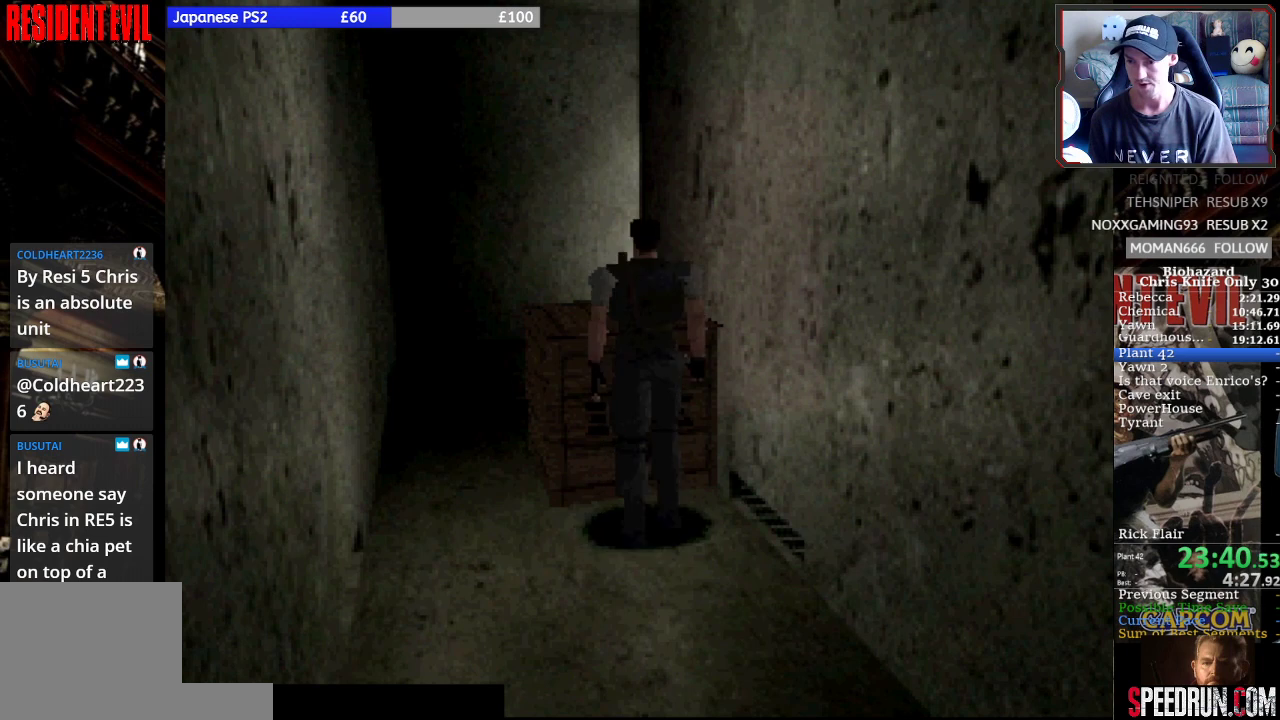
{"buttons": ["DPAD_UP"], "left_stick": "center", "events": [[167, "DPAD_LEFT", "up"]]}
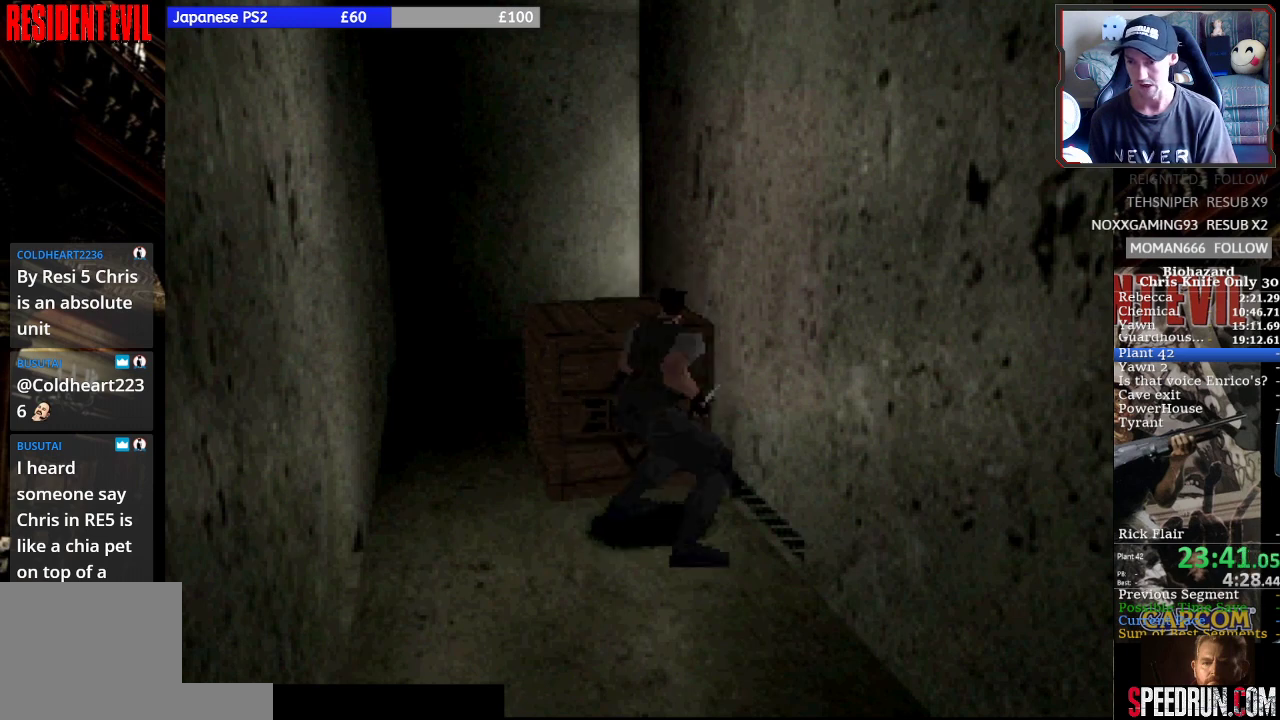
{"buttons": ["DPAD_UP"], "left_stick": "center", "events": []}
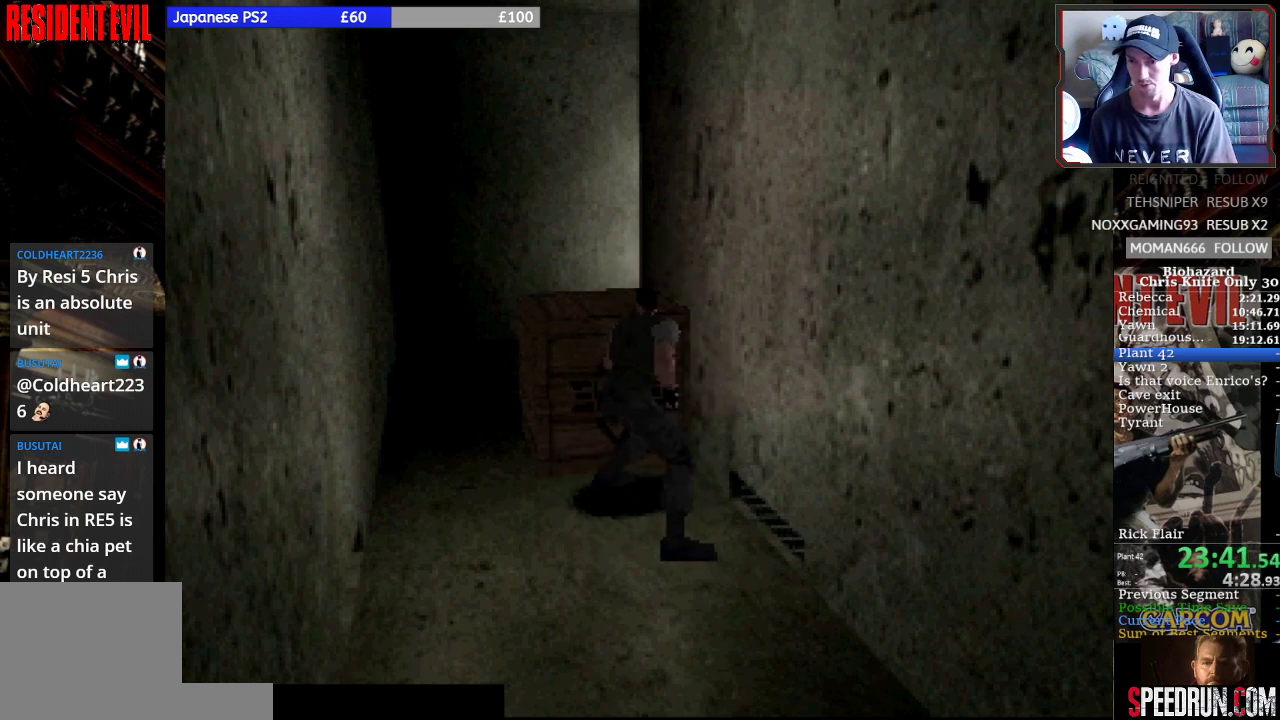
{"buttons": ["DPAD_UP"], "left_stick": "center", "events": []}
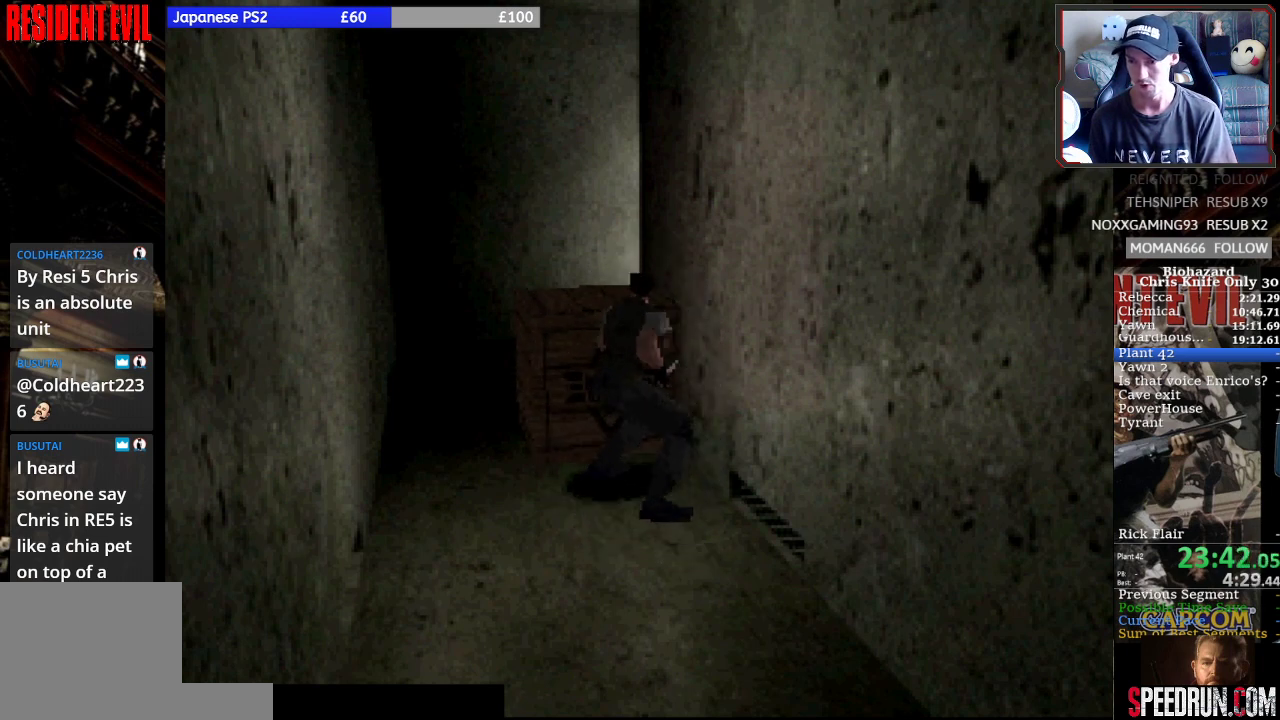
{"buttons": ["DPAD_UP"], "left_stick": "center", "events": []}
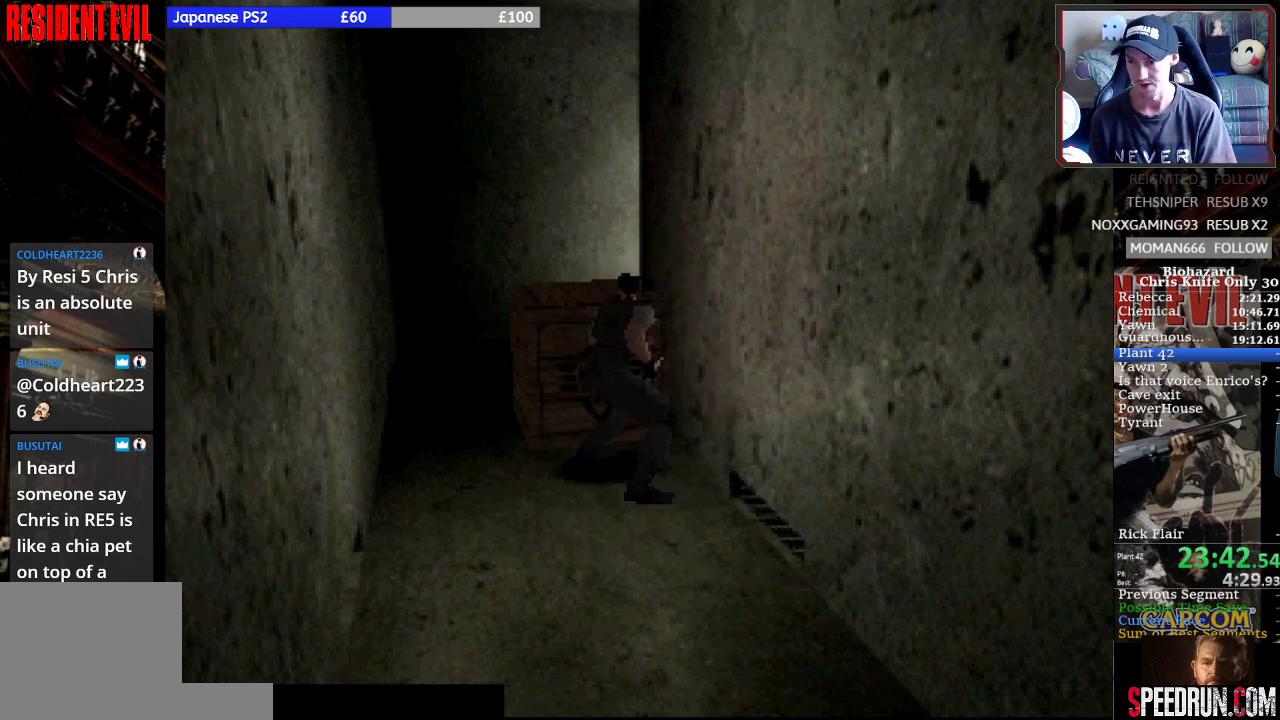
{"buttons": ["SQUARE", "DPAD_LEFT"], "left_stick": "center", "events": [[333, "DPAD_LEFT", "down"], [333, "SQUARE", "down"], [400, "DPAD_UP", "up"]]}
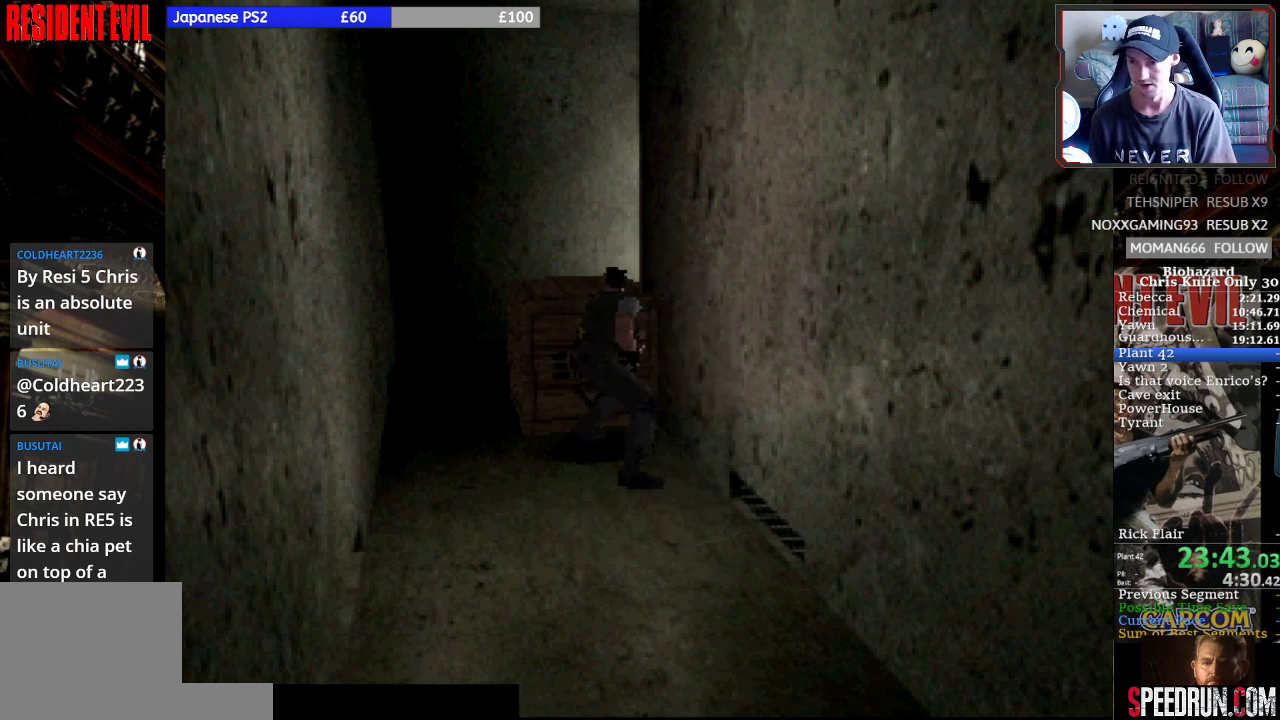
{"buttons": ["SQUARE", "DPAD_UP", "DPAD_LEFT"], "left_stick": "center", "events": [[333, "DPAD_UP", "down"]]}
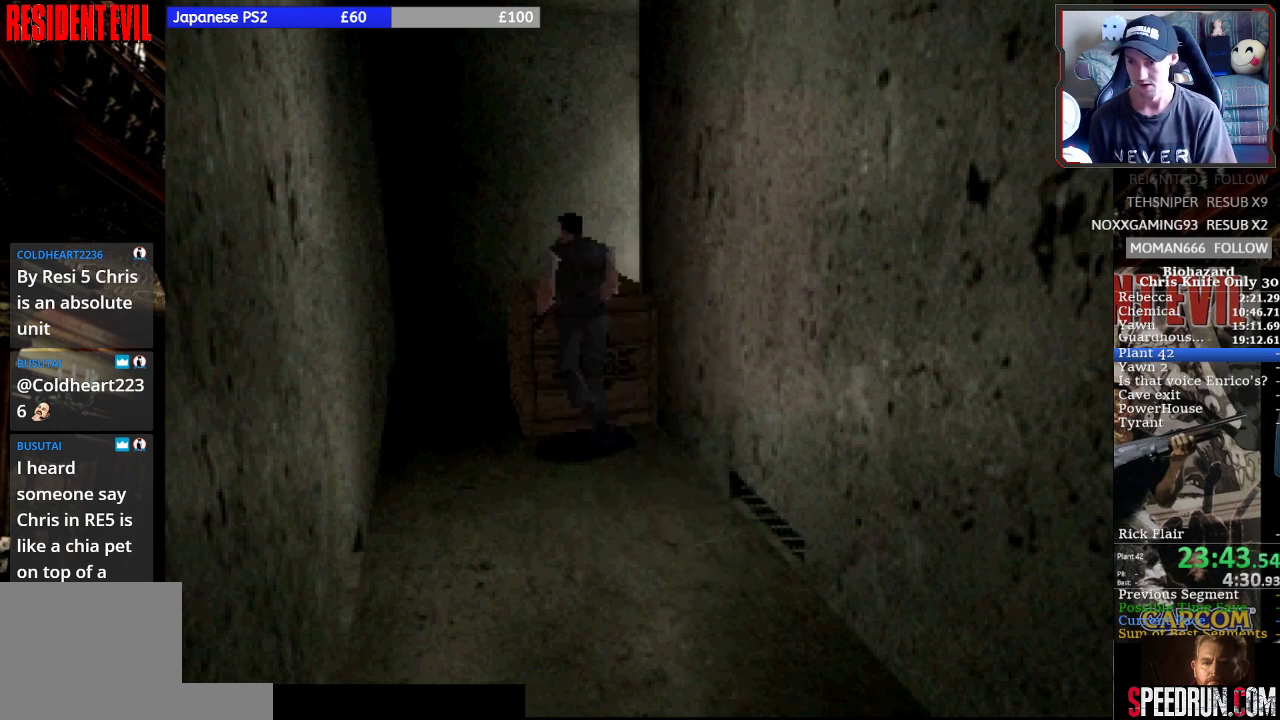
{"buttons": ["SQUARE", "DPAD_RIGHT"], "left_stick": "center", "events": [[133, "DPAD_LEFT", "up"], [233, "DPAD_RIGHT", "down"], [300, "DPAD_UP", "up"]]}
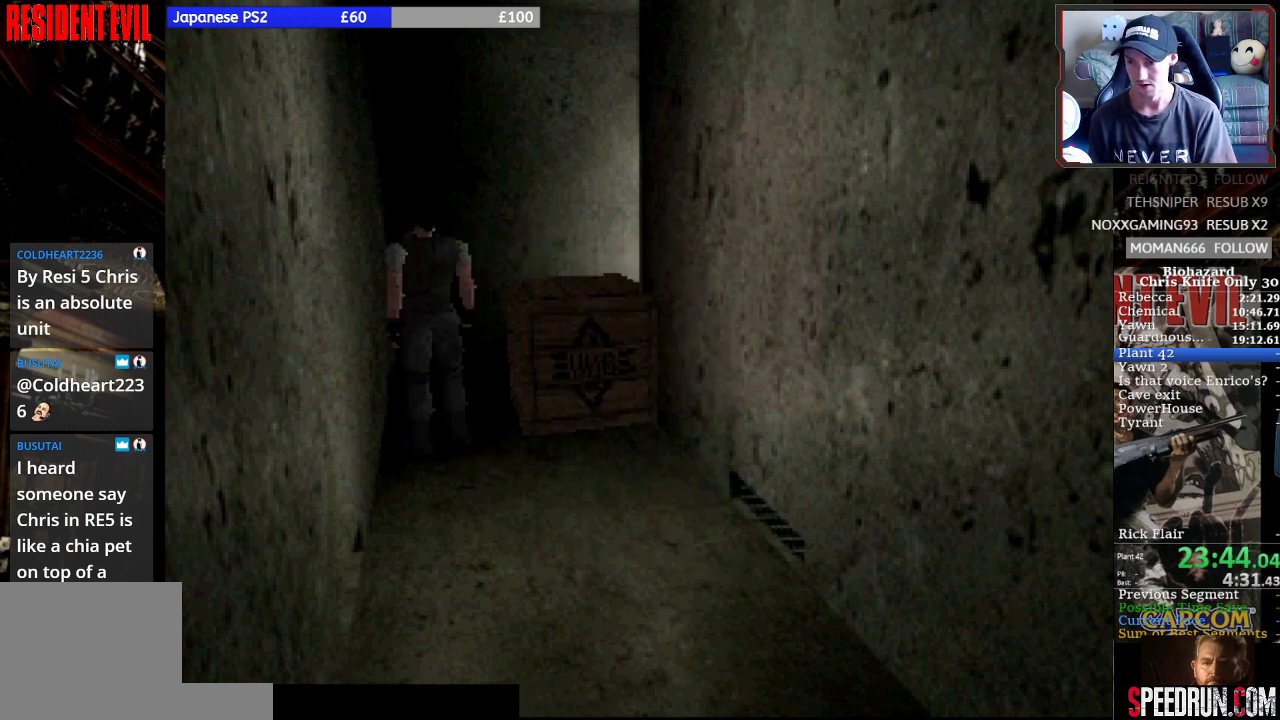
{"buttons": ["SQUARE", "DPAD_UP", "DPAD_RIGHT"], "left_stick": "center", "events": [[33, "DPAD_UP", "down"], [200, "DPAD_RIGHT", "up"], [333, "DPAD_RIGHT", "down"]]}
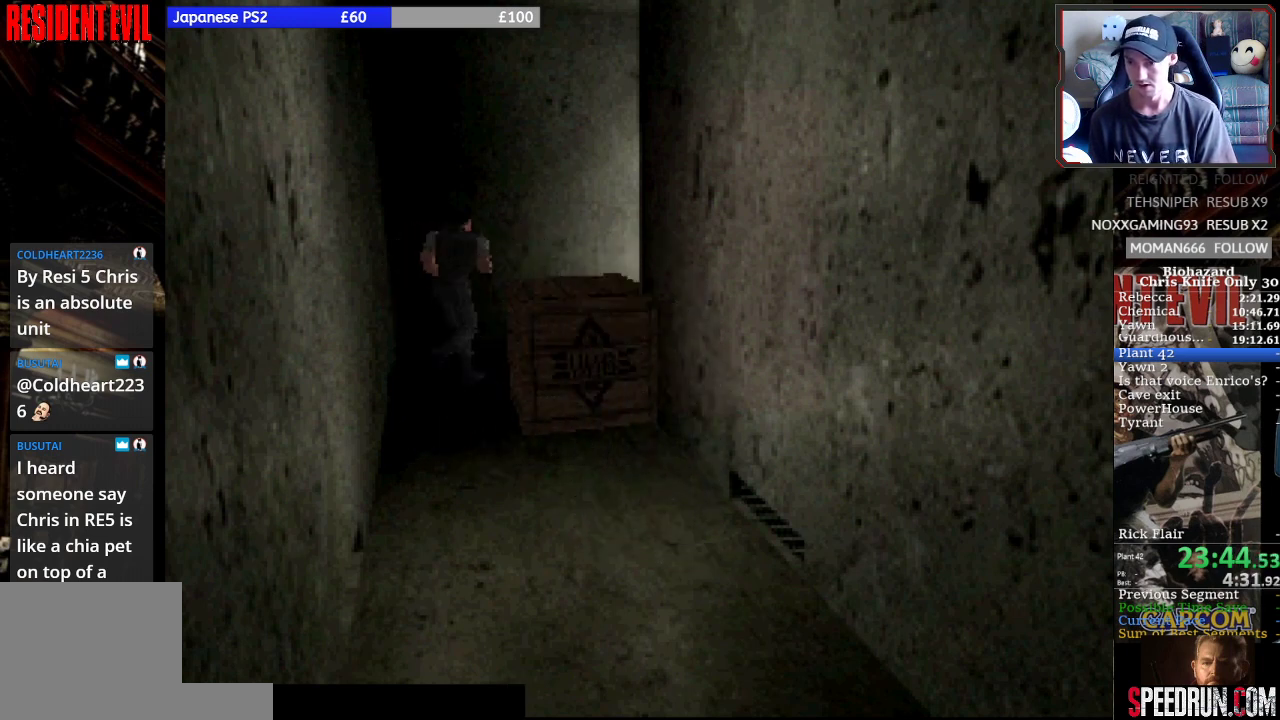
{"buttons": ["SQUARE", "DPAD_RIGHT"], "left_stick": "center", "events": [[100, "DPAD_RIGHT", "up"], [333, "DPAD_RIGHT", "down"], [433, "DPAD_UP", "up"]]}
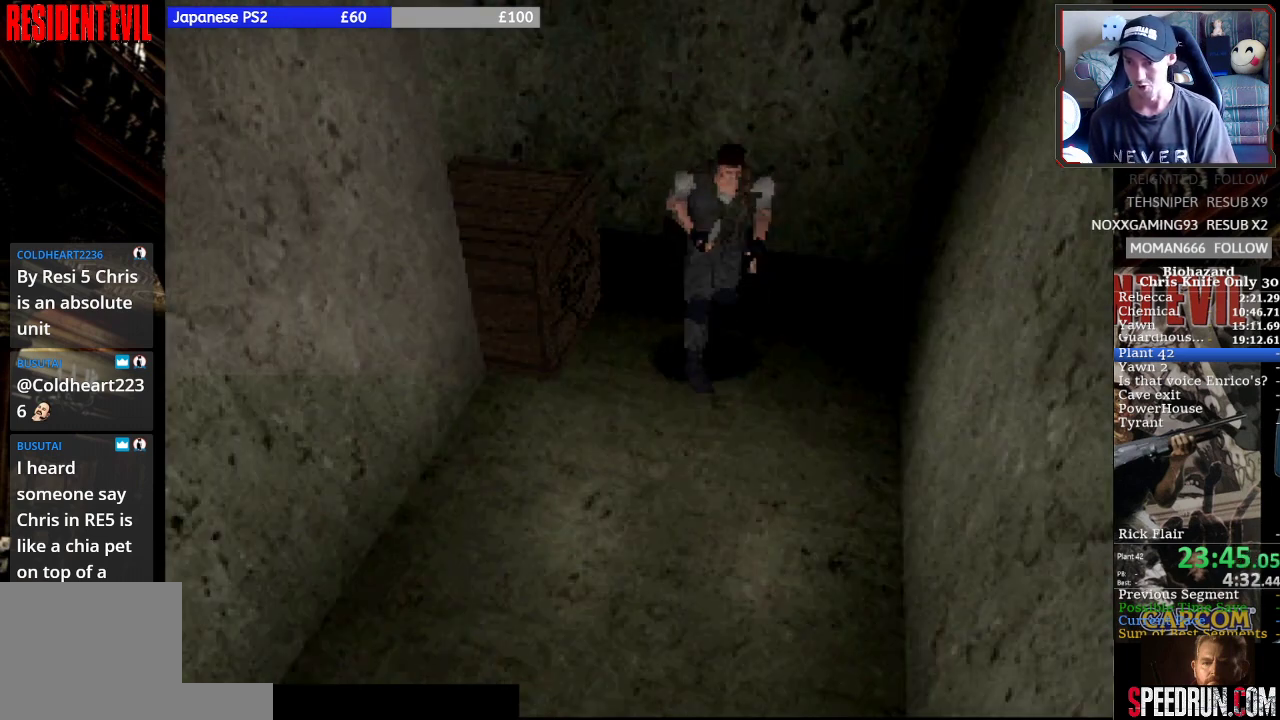
{"buttons": ["SQUARE", "DPAD_UP", "DPAD_RIGHT"], "left_stick": "center", "events": [[233, "DPAD_UP", "down"], [367, "DPAD_RIGHT", "up"], [400, "DPAD_RIGHT", "down"]]}
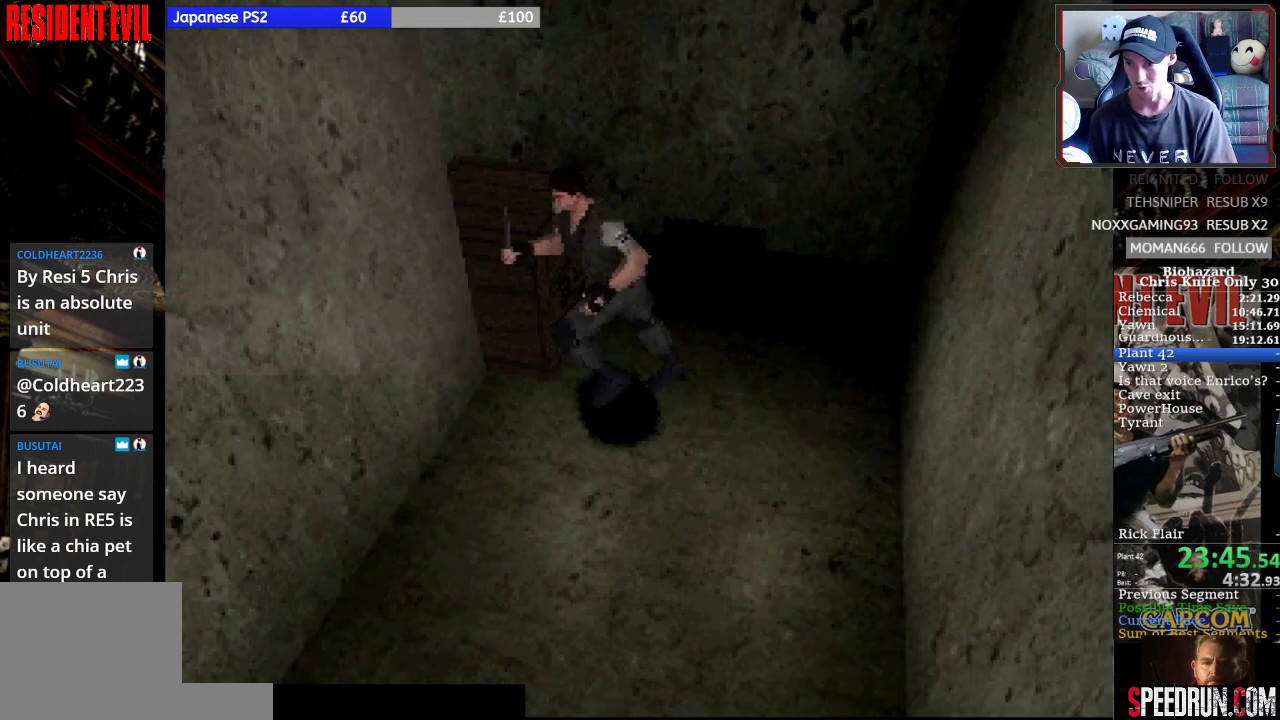
{"buttons": ["SQUARE", "DPAD_RIGHT"], "left_stick": "center", "events": [[33, "DPAD_RIGHT", "up"], [133, "DPAD_RIGHT", "down"], [200, "DPAD_UP", "up"]]}
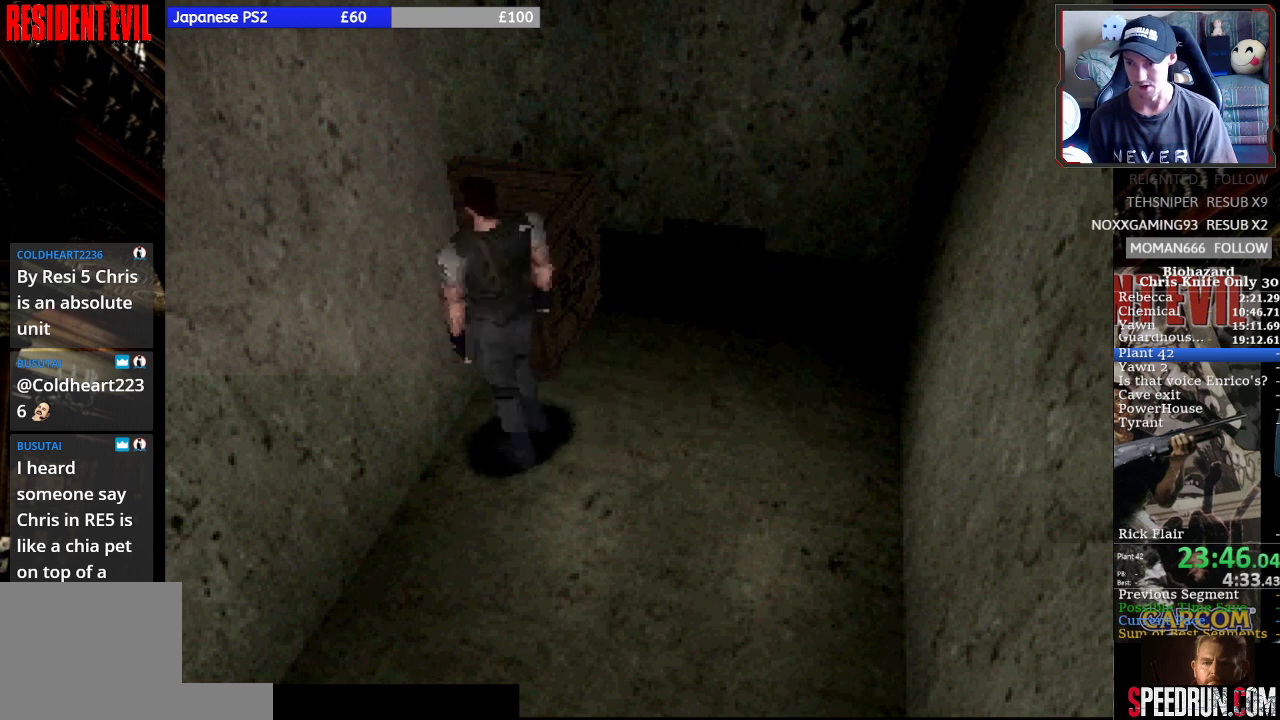
{"buttons": ["DPAD_UP"], "left_stick": "center", "events": [[133, "DPAD_UP", "down"], [167, "SQUARE", "up"], [333, "DPAD_RIGHT", "up"]]}
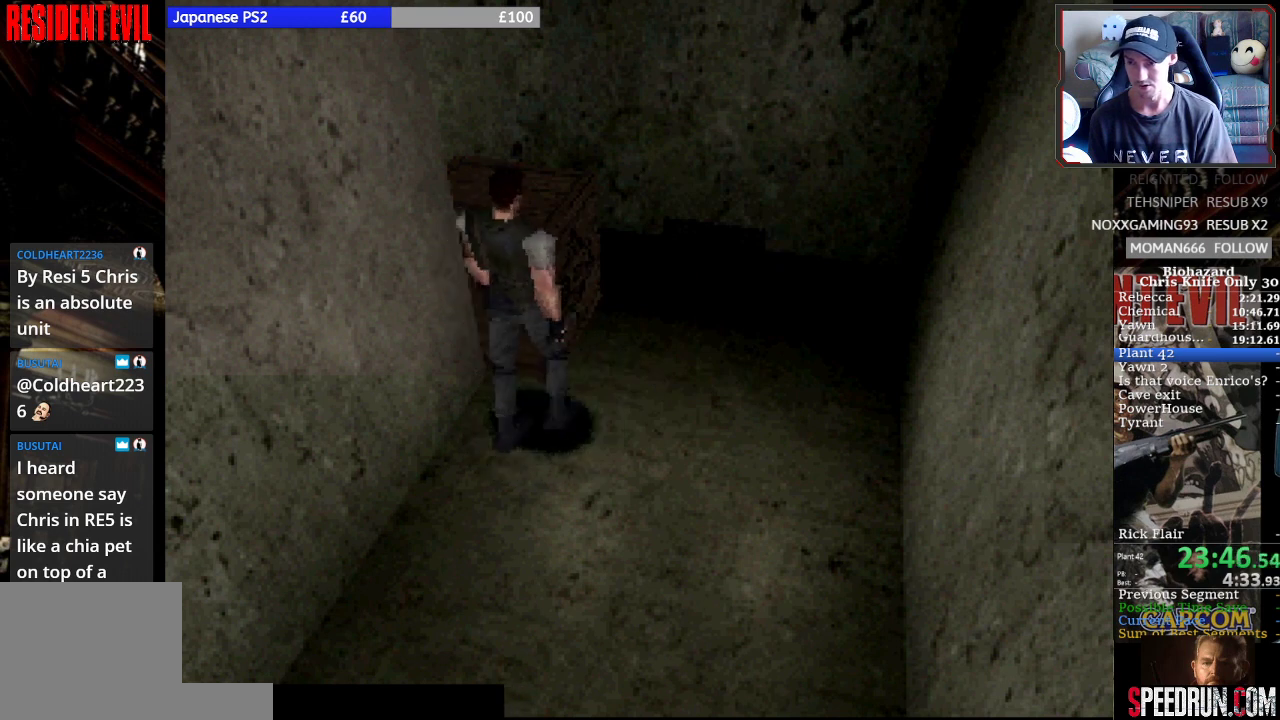
{"buttons": ["DPAD_UP"], "left_stick": "center", "events": []}
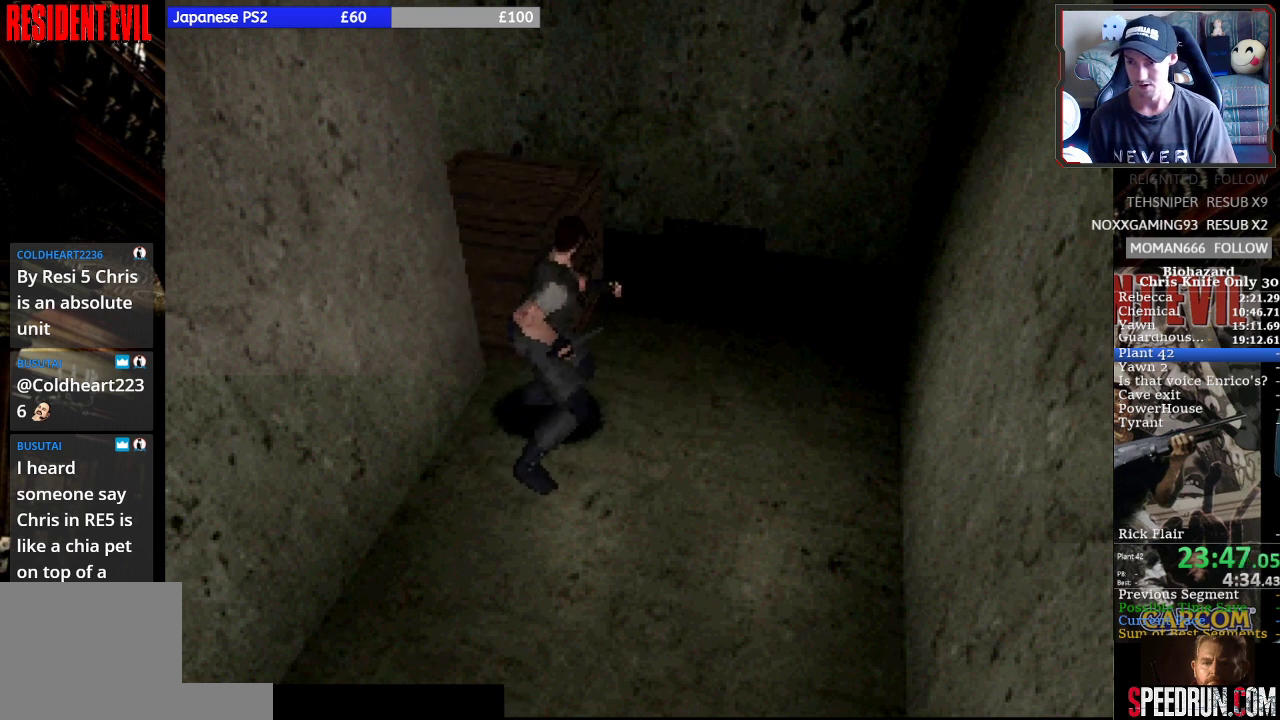
{"buttons": ["DPAD_UP"], "left_stick": "center", "events": []}